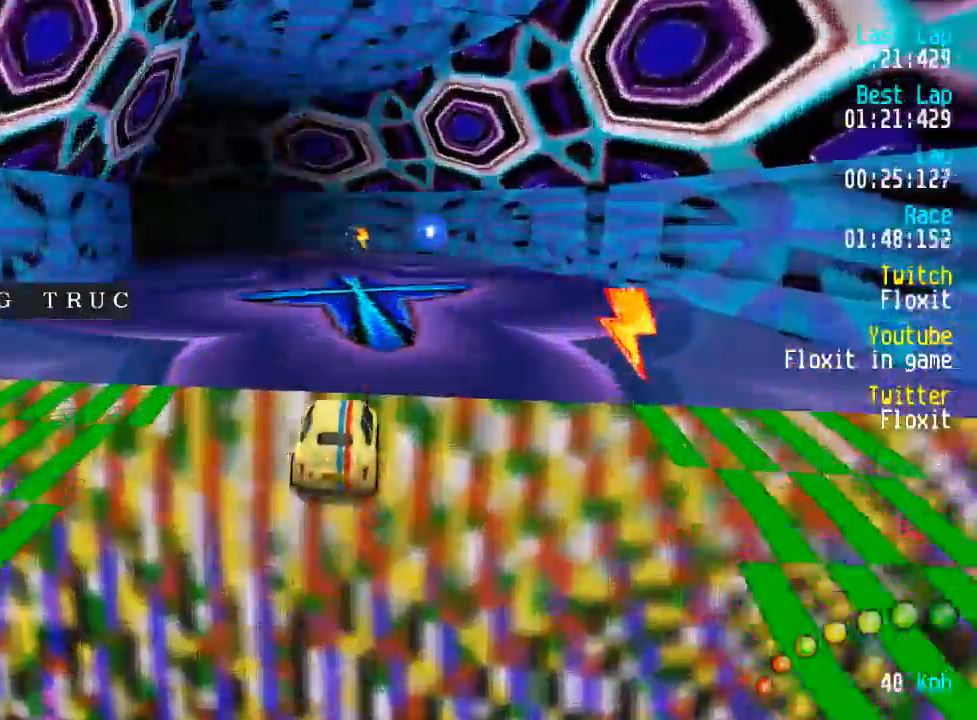
Gameplay with a controller (Xbox layout); each line is a JSON object with the inputs held at the frame after it. "events" lists button and stick changes between this image and that frame as [ms after this image, input, new state], when the widget could be followed in between.
{"buttons": ["A"], "left_stick": "center", "right_stick": "center"}
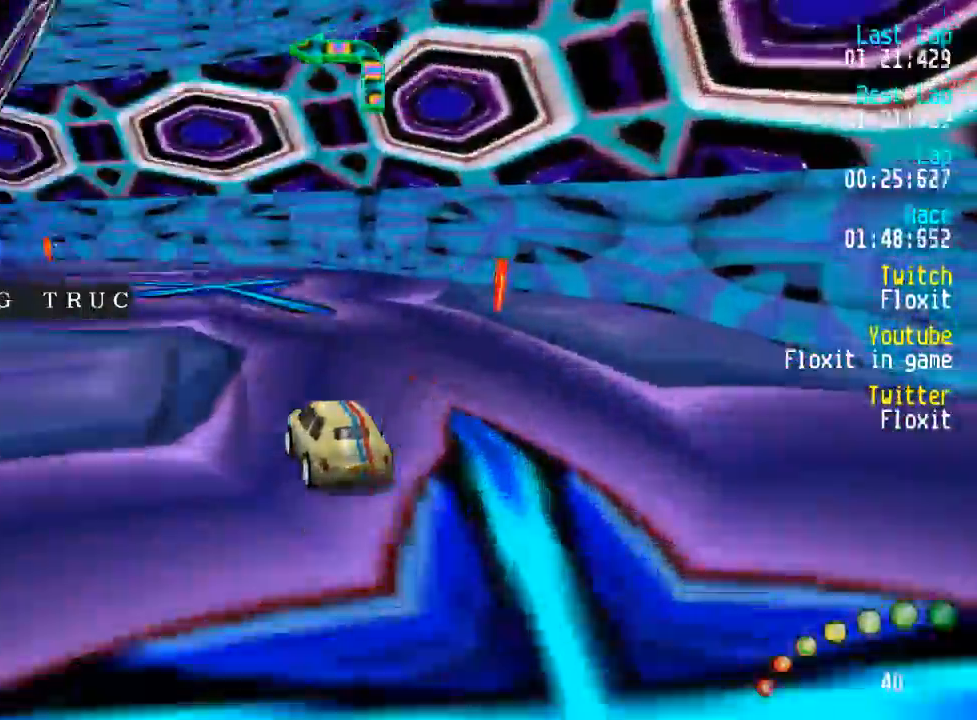
{"buttons": ["A", "DPAD_UP", "DPAD_LEFT"], "left_stick": "center", "right_stick": "center"}
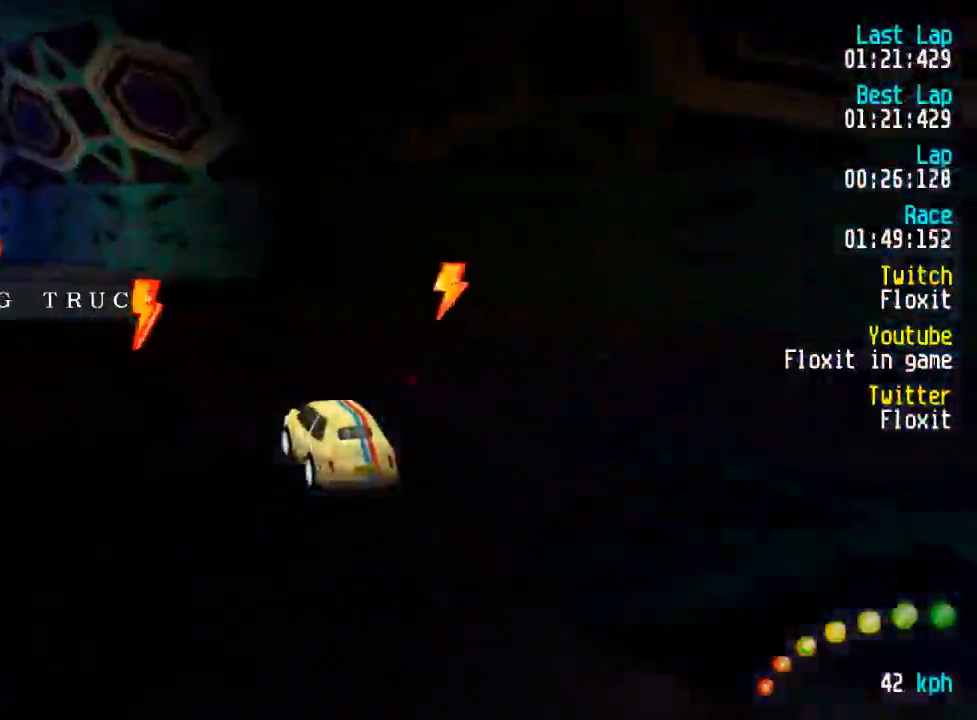
{"buttons": ["A"], "left_stick": "center", "right_stick": "center", "events": [[17, "DPAD_UP", "up"], [67, "DPAD_LEFT", "up"], [117, "DPAD_LEFT", "down"], [117, "DPAD_UP", "down"], [234, "DPAD_UP", "up"], [284, "DPAD_LEFT", "up"]]}
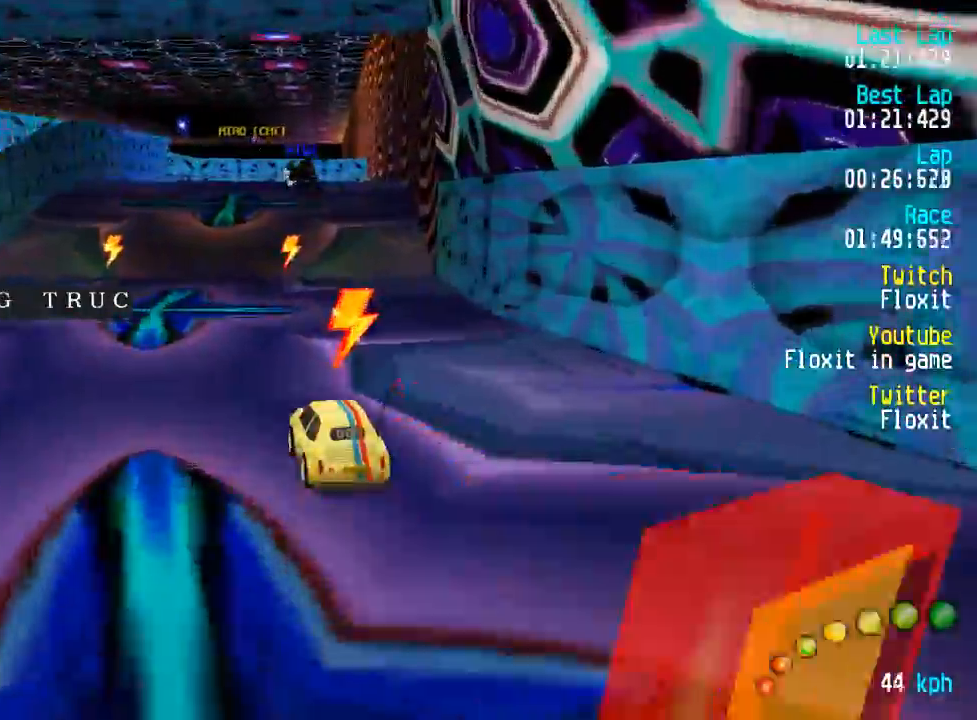
{"buttons": ["A"], "left_stick": "center", "right_stick": "center", "events": [[34, "DPAD_RIGHT", "down"], [50, "DPAD_DOWN", "down"], [117, "DPAD_UP", "down"], [150, "DPAD_UP", "up"], [167, "DPAD_DOWN", "up"], [167, "DPAD_RIGHT", "up"]]}
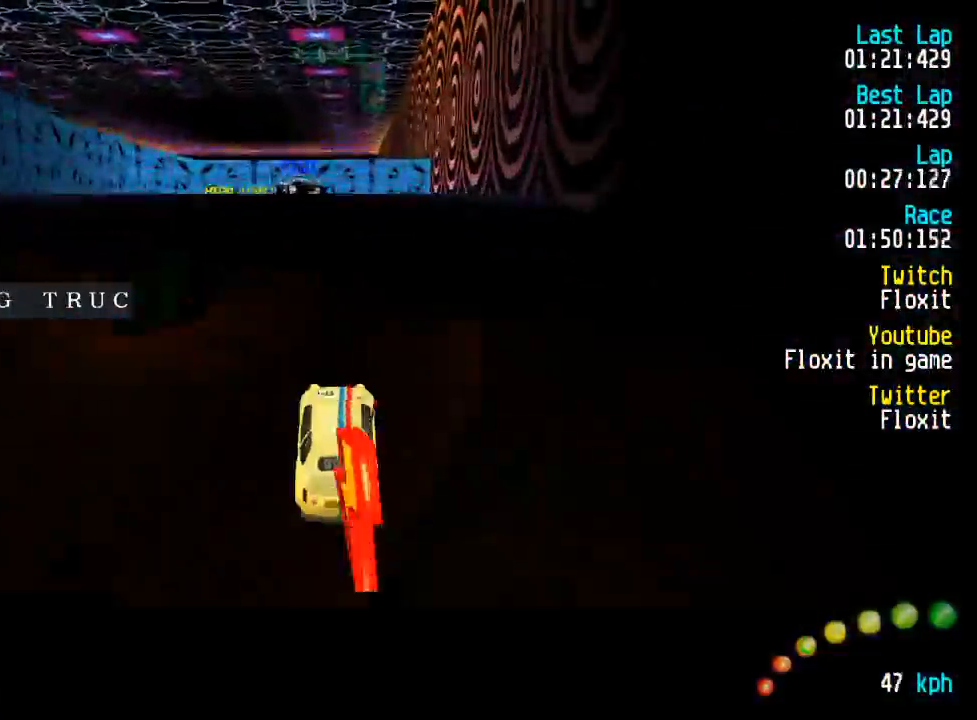
{"buttons": [], "left_stick": "center", "right_stick": "center", "events": [[34, "DPAD_LEFT", "down"], [34, "DPAD_UP", "down"], [200, "DPAD_LEFT", "up"], [200, "DPAD_UP", "up"], [250, "DPAD_LEFT", "down"], [250, "DPAD_UP", "down"], [450, "A", "up"], [450, "DPAD_LEFT", "up"], [450, "DPAD_UP", "up"]]}
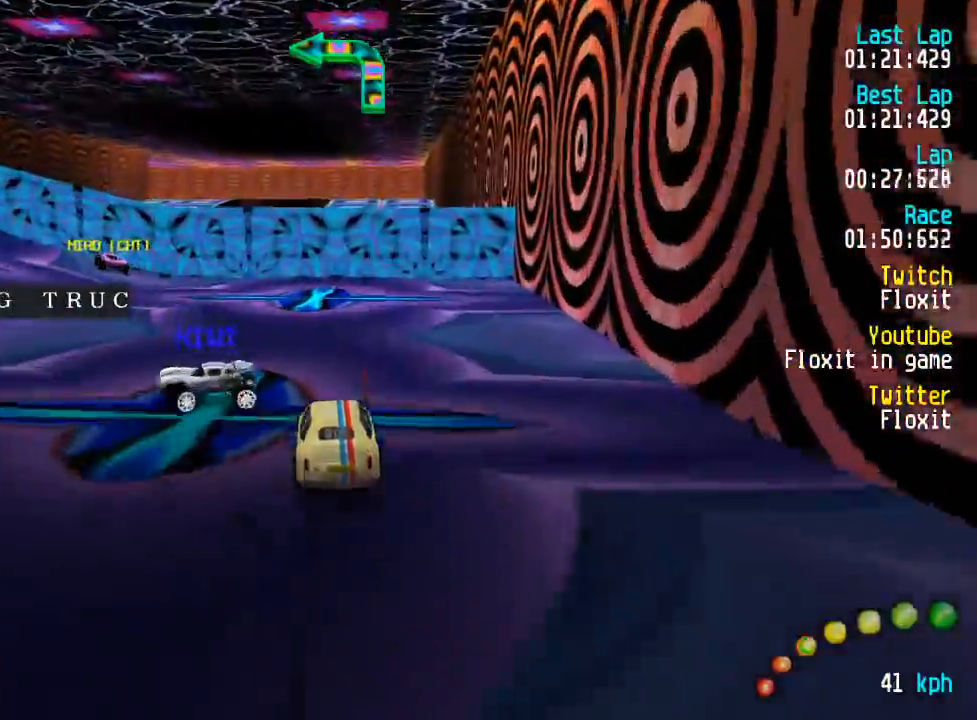
{"buttons": ["A", "DPAD_UP", "DPAD_LEFT"], "left_stick": "center", "right_stick": "center", "events": [[50, "A", "down"], [50, "DPAD_LEFT", "down"], [50, "DPAD_UP", "down"], [217, "DPAD_LEFT", "up"], [234, "DPAD_LEFT", "down"]]}
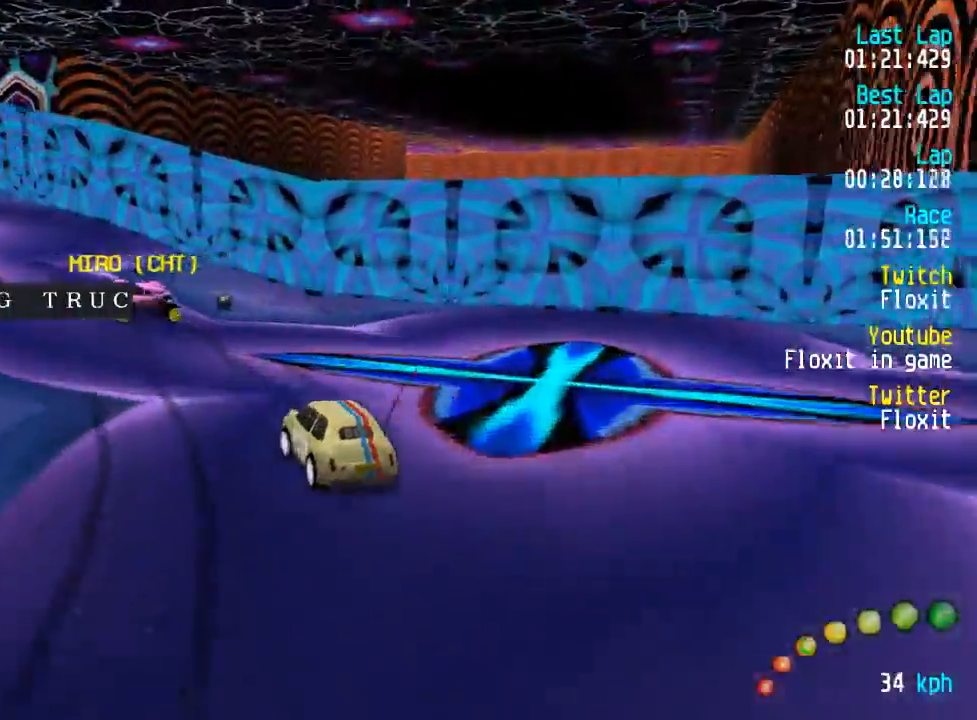
{"buttons": ["A"], "left_stick": "center", "right_stick": "center"}
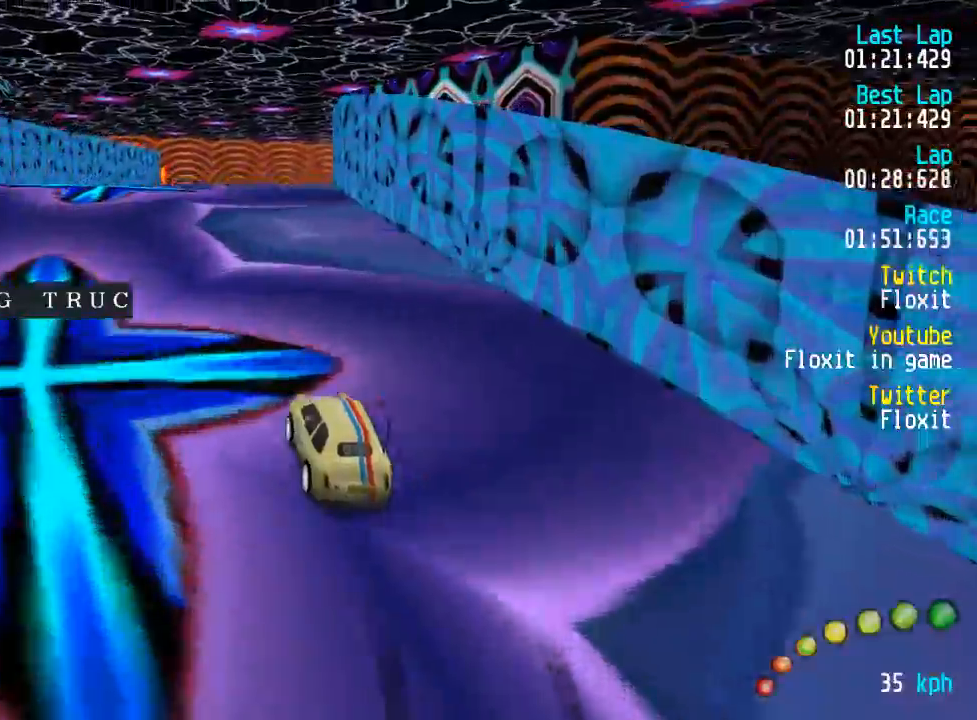
{"buttons": ["A"], "left_stick": "center", "right_stick": "center", "events": [[334, "DPAD_DOWN", "down"], [334, "DPAD_RIGHT", "down"], [384, "DPAD_RIGHT", "up"], [400, "DPAD_DOWN", "up"]]}
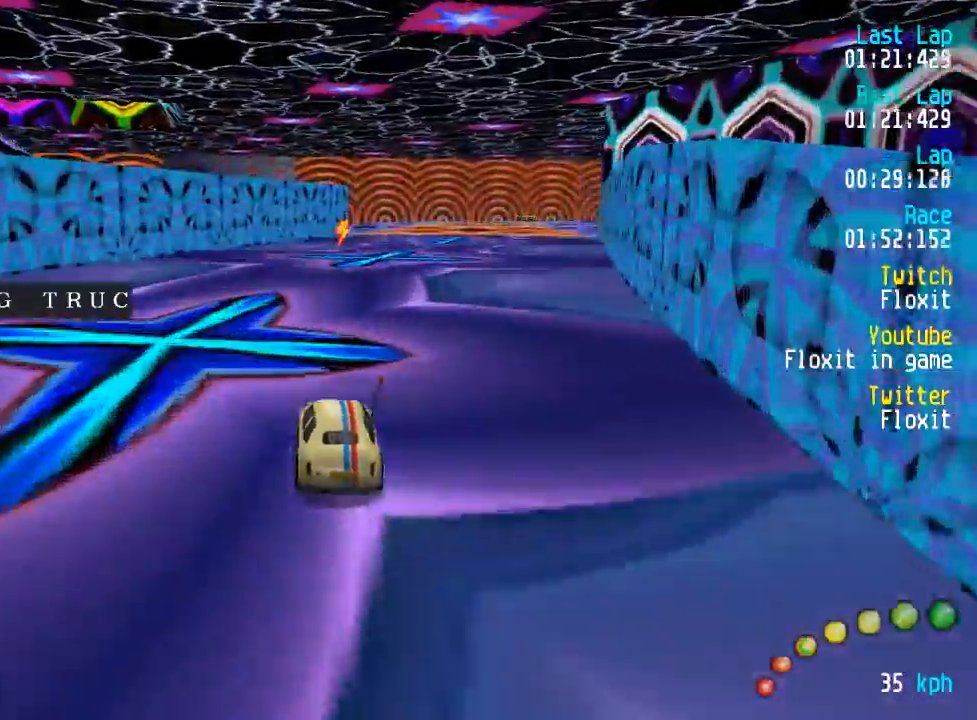
{"buttons": ["A"], "left_stick": "center", "right_stick": "center"}
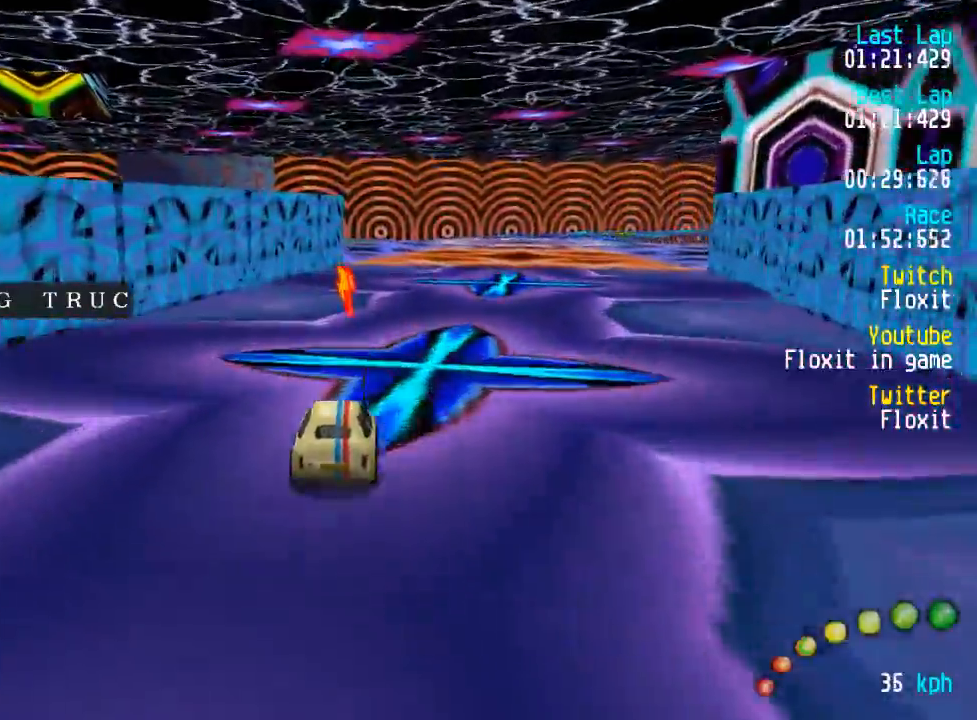
{"buttons": ["A"], "left_stick": "center", "right_stick": "center"}
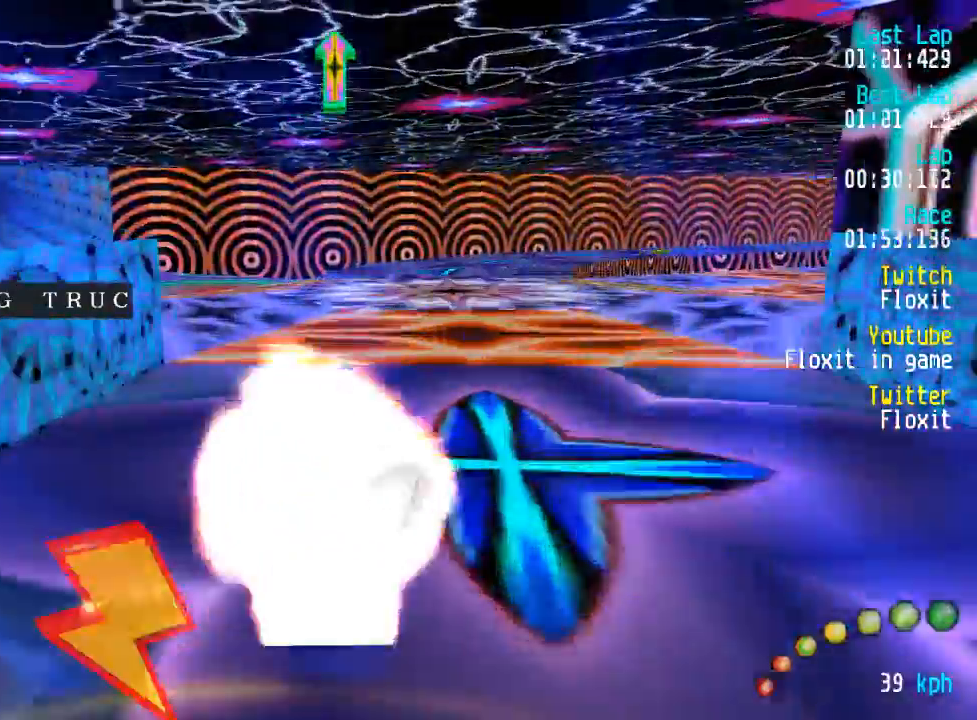
{"buttons": ["A"], "left_stick": "center", "right_stick": "center", "events": [[167, "DPAD_RIGHT", "down"], [234, "DPAD_RIGHT", "up"], [317, "DPAD_DOWN", "down"], [317, "DPAD_RIGHT", "down"], [417, "DPAD_UP", "down"], [434, "DPAD_UP", "up"], [450, "DPAD_DOWN", "up"], [450, "DPAD_RIGHT", "up"]]}